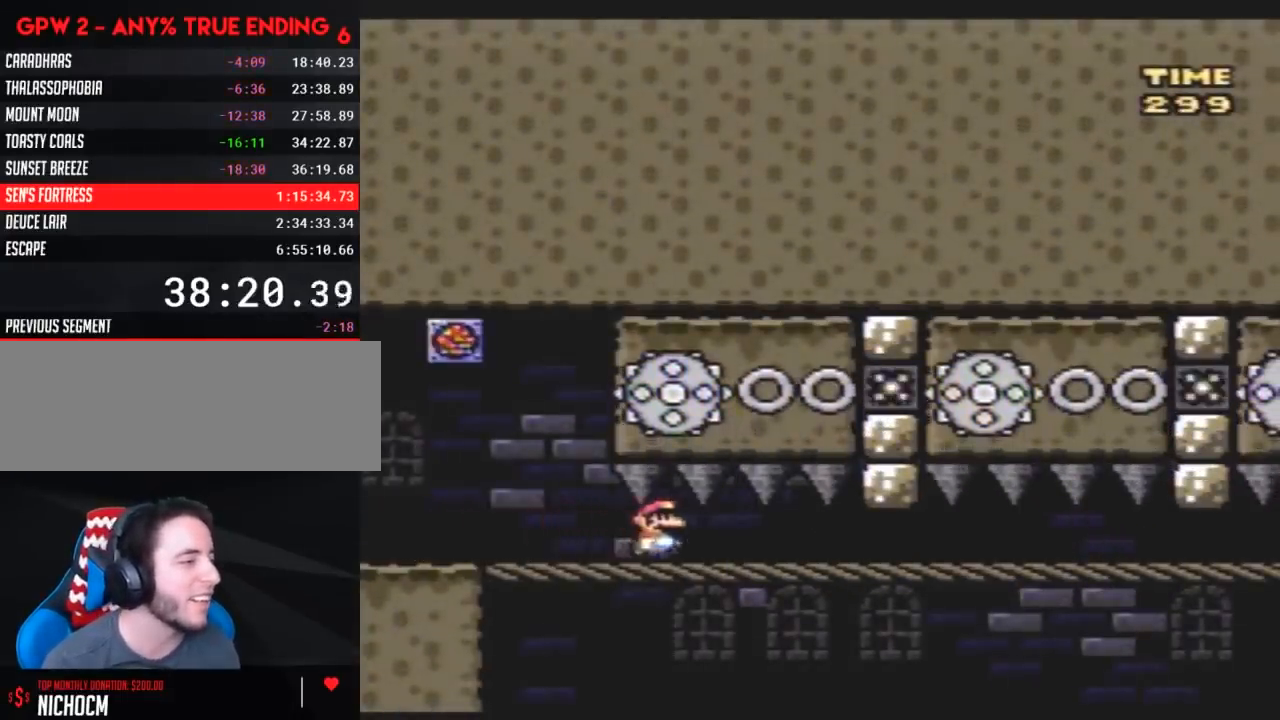
Gameplay with a controller (Nintendo layout); each line is a JSON object with the inputs held at the frame after it. "events" lists button and stick changes between this image and that frame as [ms after this image, input, new state], when the widget could be followed in between. Not read: B L3 R3.
{"buttons": ["Y", "DPAD_RIGHT"], "events": [[117, "Y", "down"], [167, "Y", "up"], [483, "Y", "down"]]}
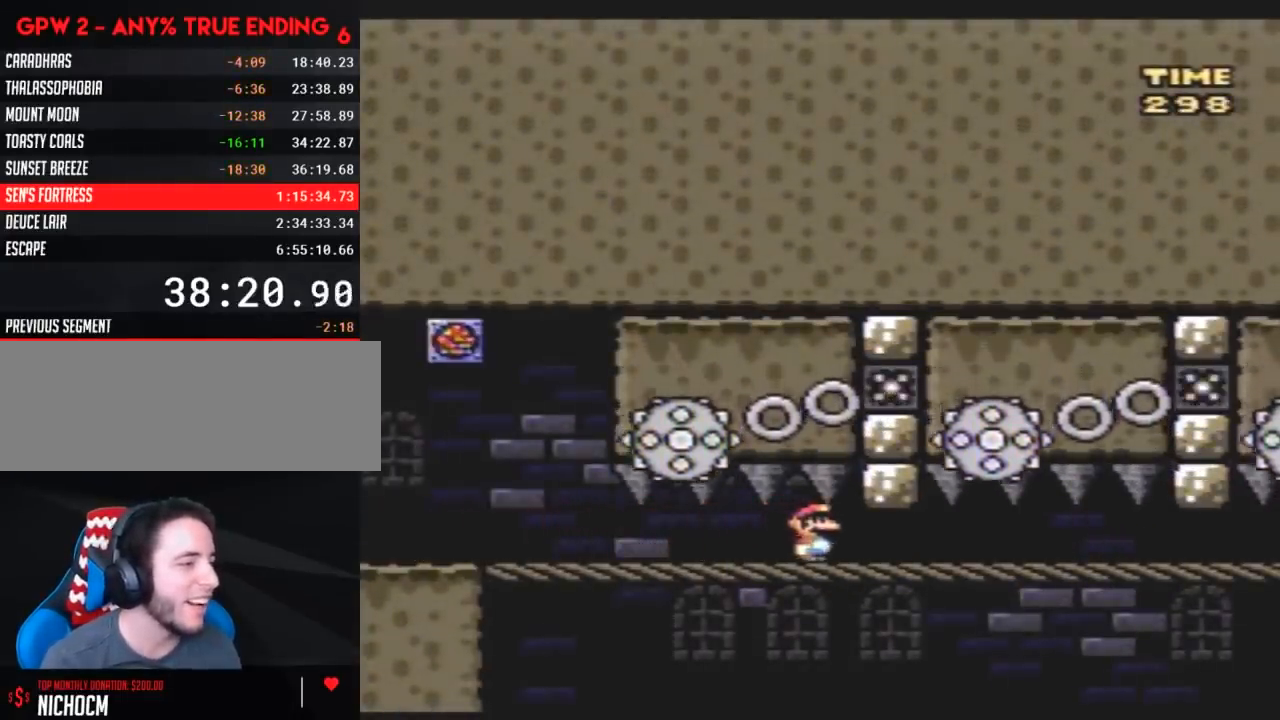
{"buttons": ["DPAD_RIGHT"], "events": [[83, "Y", "up"], [367, "Y", "down"], [483, "Y", "up"]]}
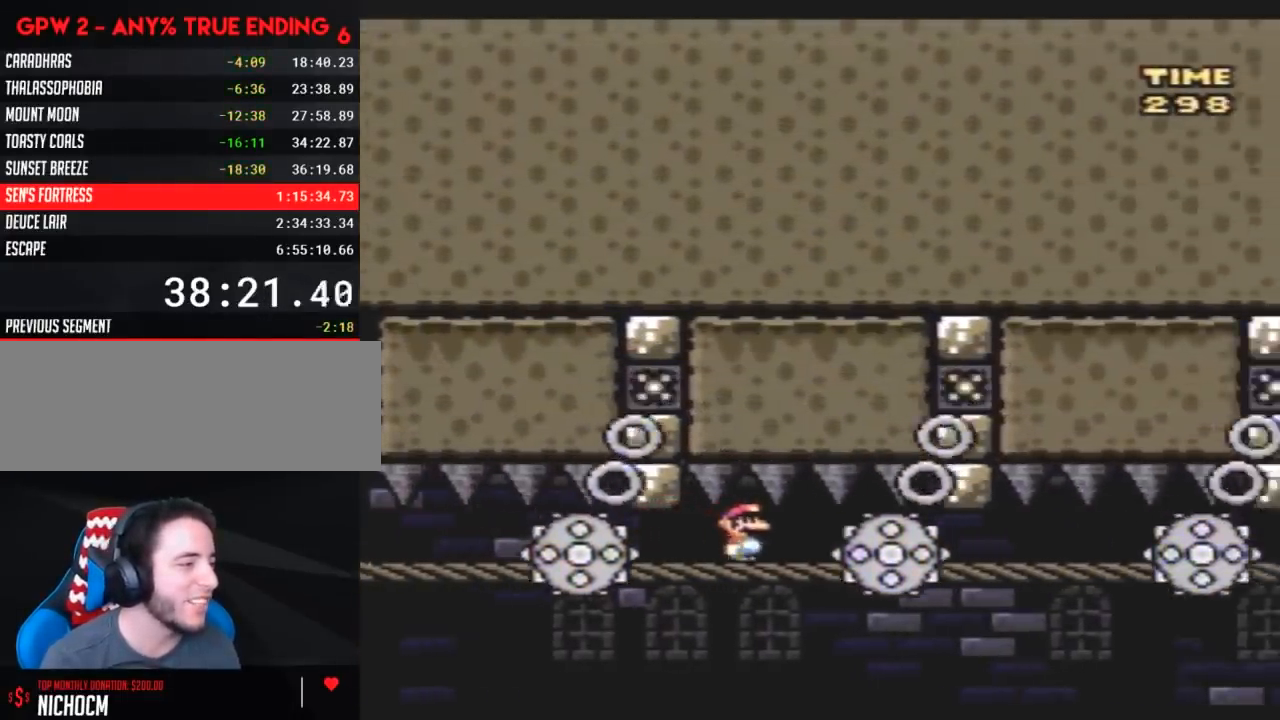
{"buttons": ["DPAD_RIGHT"], "events": [[300, "Y", "down"], [383, "Y", "up"]]}
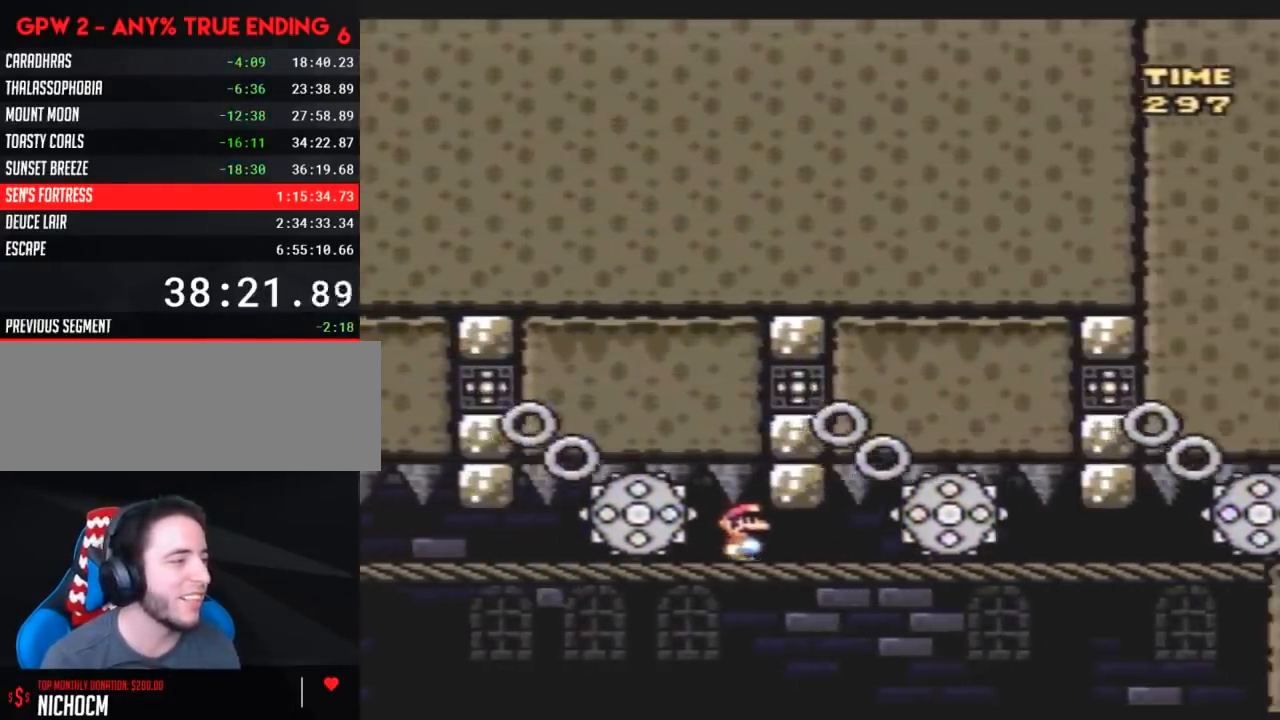
{"buttons": ["DPAD_RIGHT"], "events": [[200, "Y", "down"], [300, "Y", "up"]]}
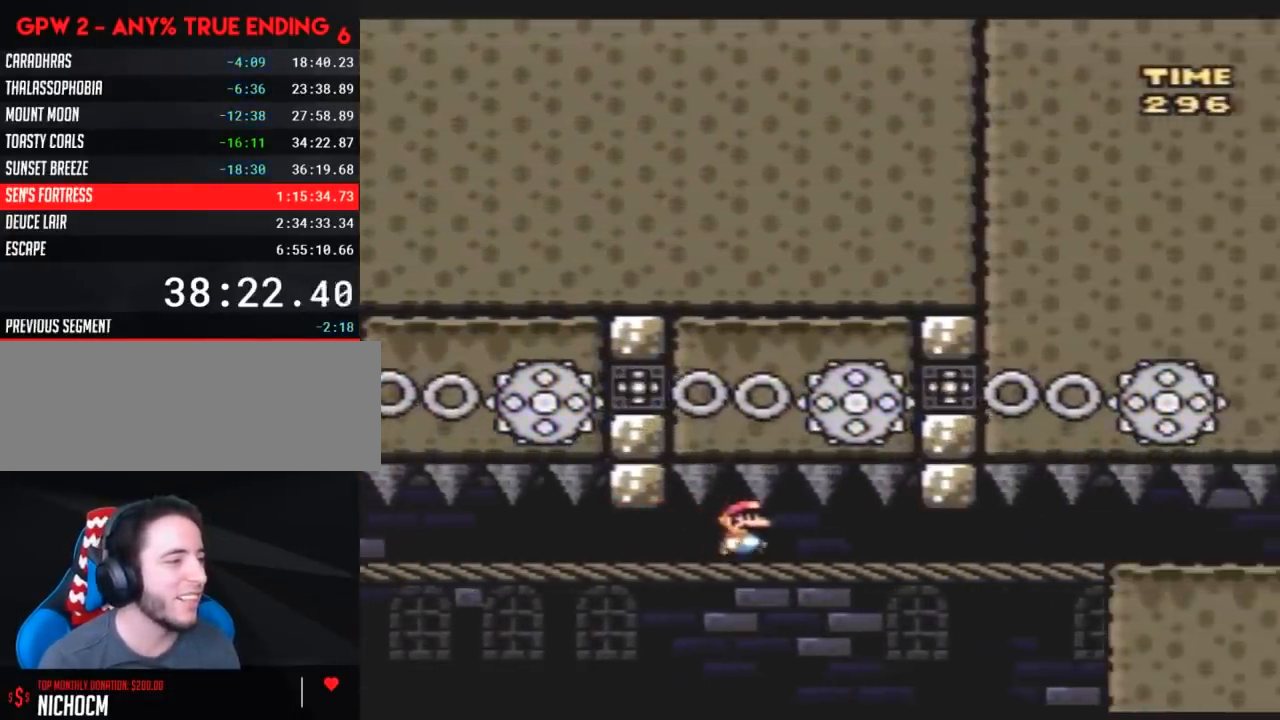
{"buttons": [], "events": [[83, "Y", "down"], [133, "Y", "up"], [450, "DPAD_RIGHT", "up"]]}
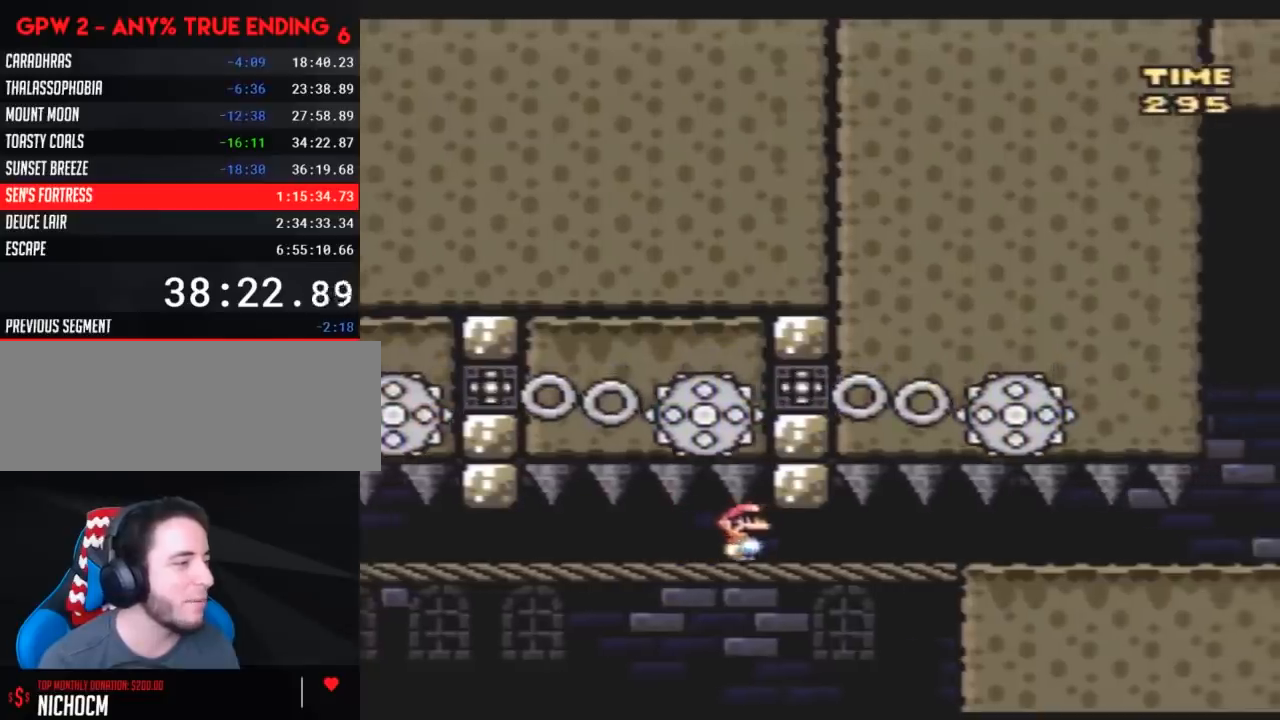
{"buttons": ["DPAD_LEFT"], "events": [[17, "DPAD_LEFT", "down"], [167, "DPAD_LEFT", "up"], [233, "DPAD_LEFT", "down"]]}
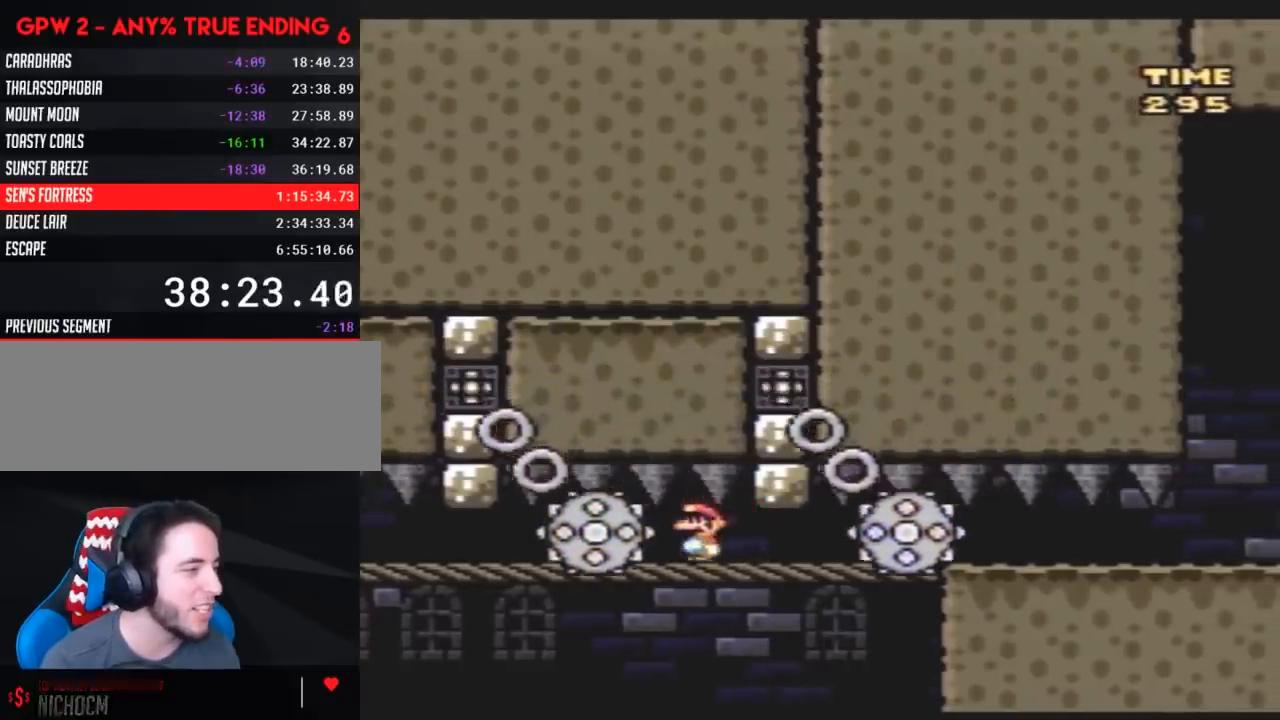
{"buttons": ["DPAD_LEFT"], "events": []}
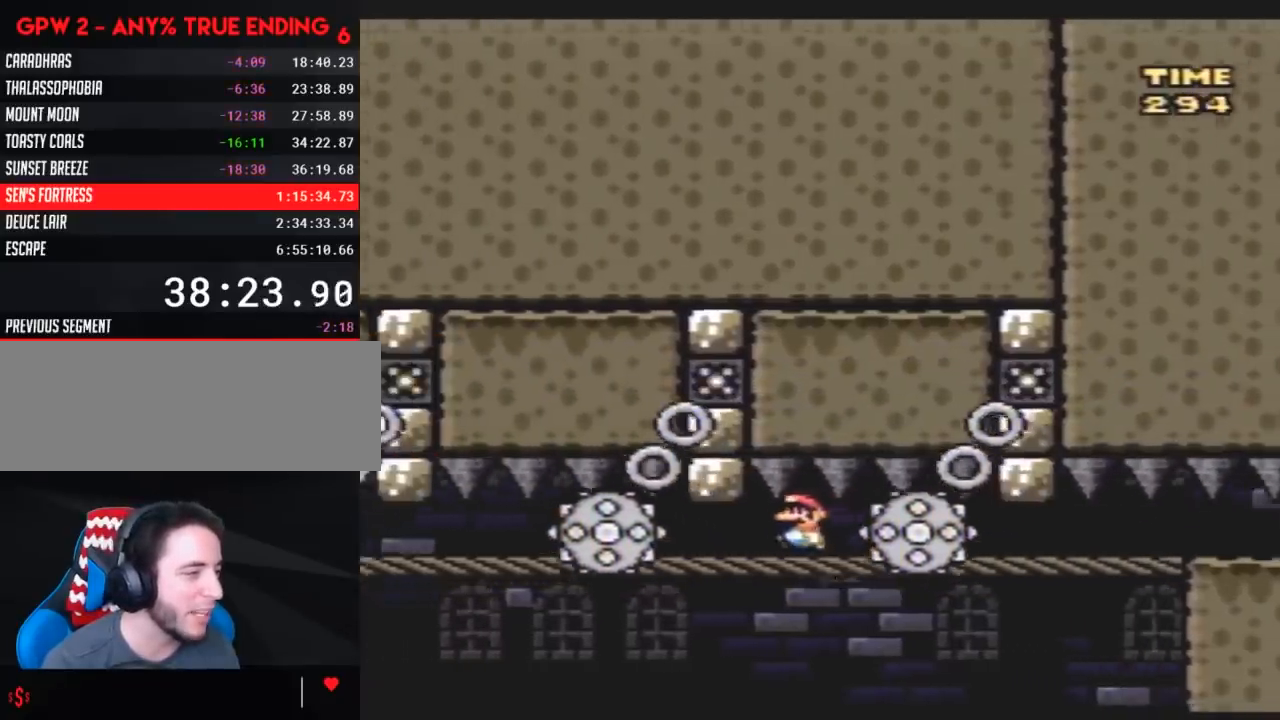
{"buttons": [], "events": [[150, "DPAD_LEFT", "up"], [233, "DPAD_RIGHT", "down"], [367, "DPAD_RIGHT", "up"]]}
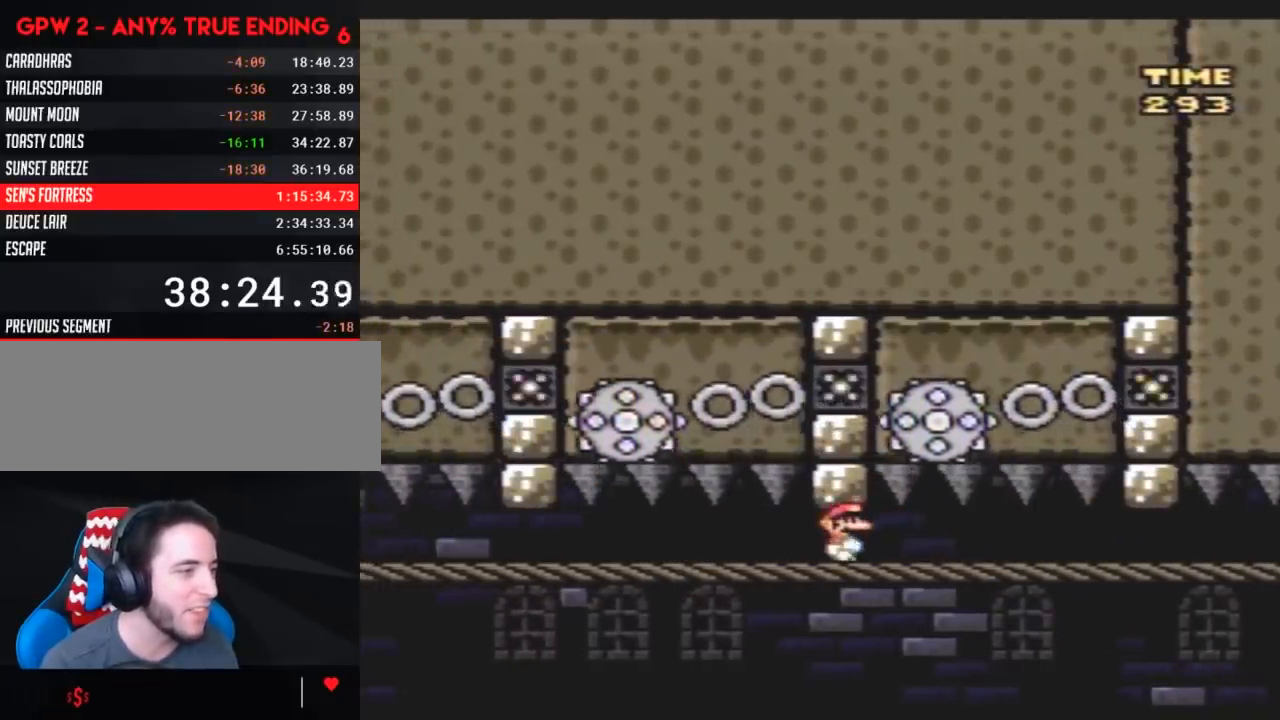
{"buttons": [], "events": [[83, "DPAD_RIGHT", "down"], [133, "DPAD_RIGHT", "up"]]}
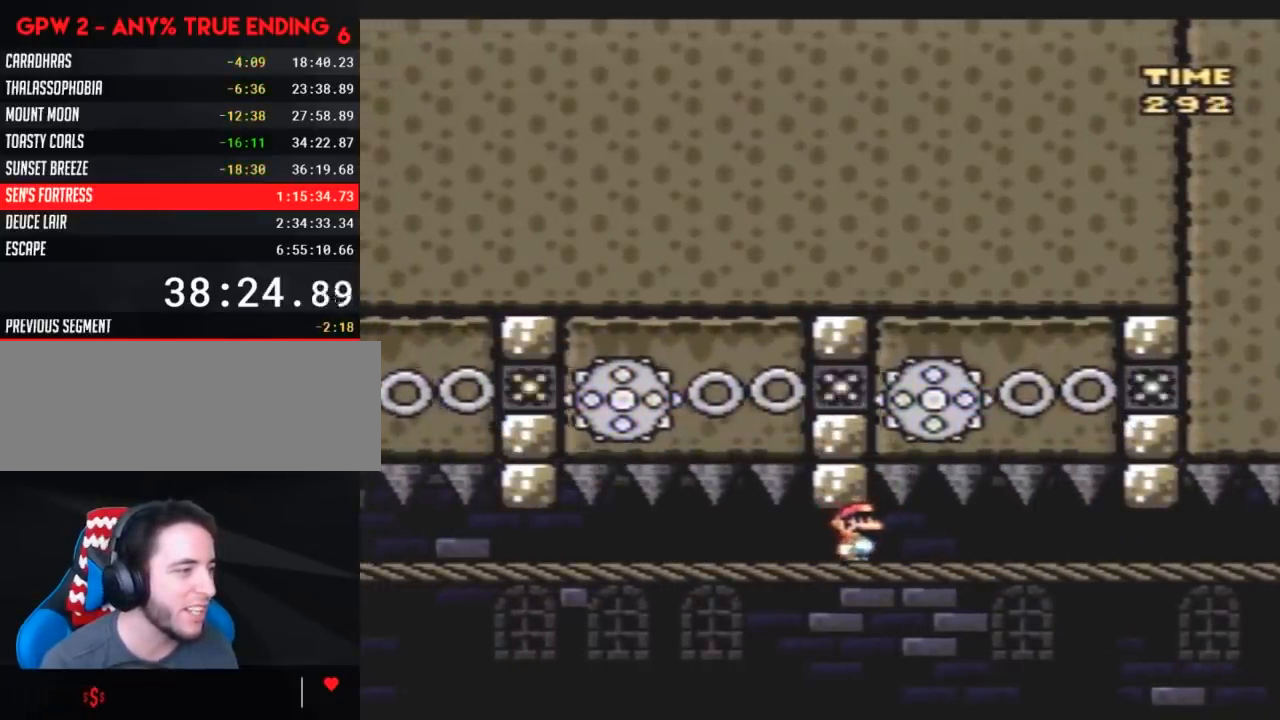
{"buttons": ["DPAD_RIGHT"], "events": [[167, "DPAD_RIGHT", "down"], [317, "DPAD_RIGHT", "up"], [400, "DPAD_RIGHT", "down"]]}
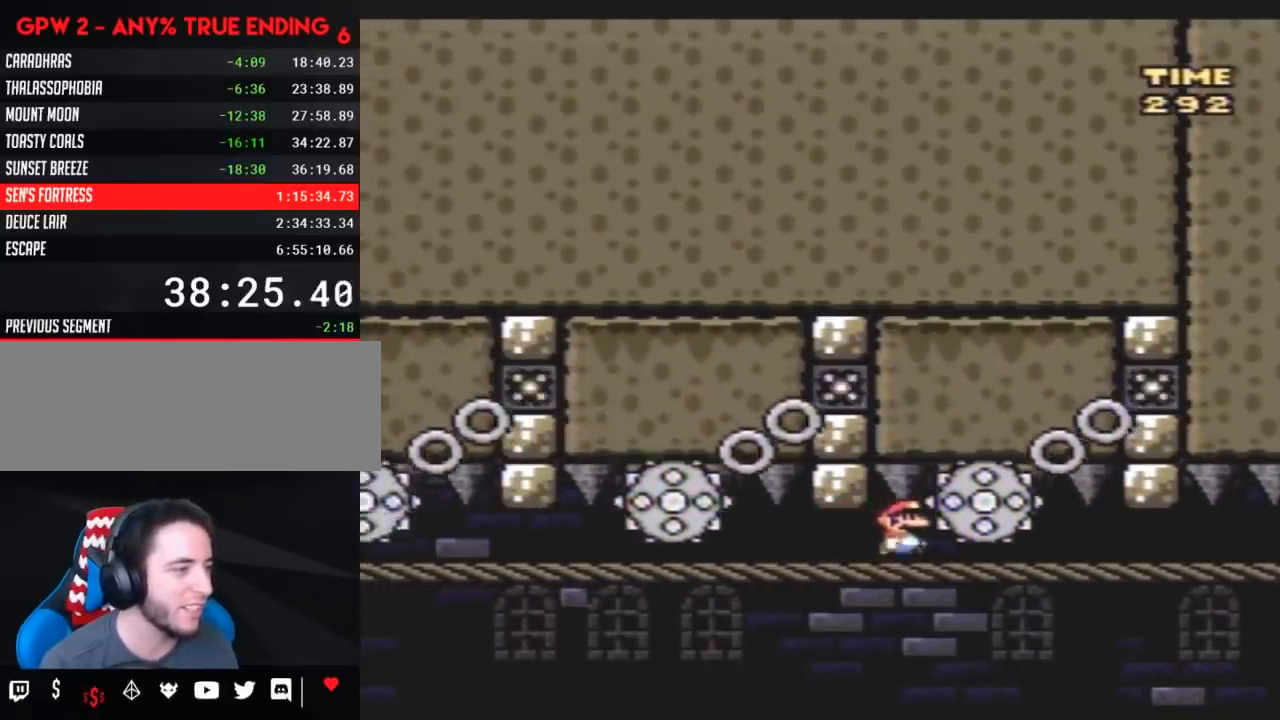
{"buttons": ["DPAD_RIGHT"], "events": [[33, "DPAD_RIGHT", "up"], [150, "DPAD_RIGHT", "down"]]}
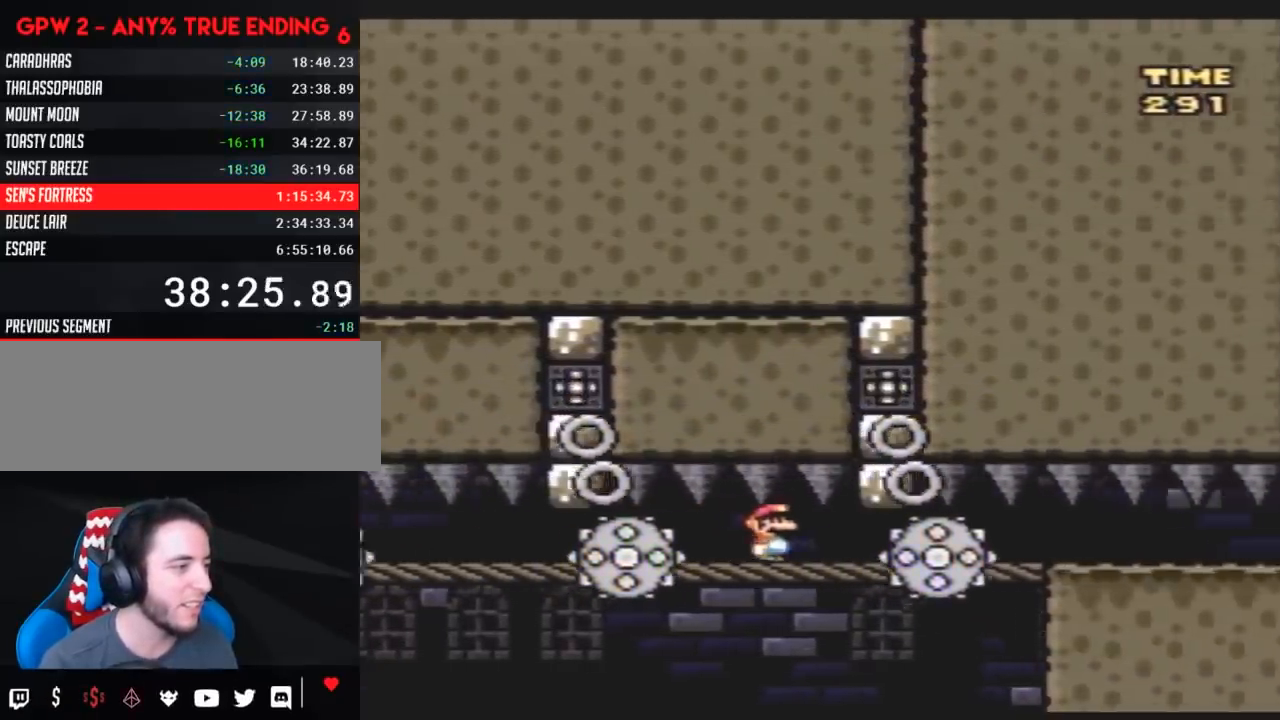
{"buttons": ["DPAD_RIGHT"], "events": [[33, "Y", "down"], [100, "Y", "up"], [350, "Y", "down"], [433, "Y", "up"]]}
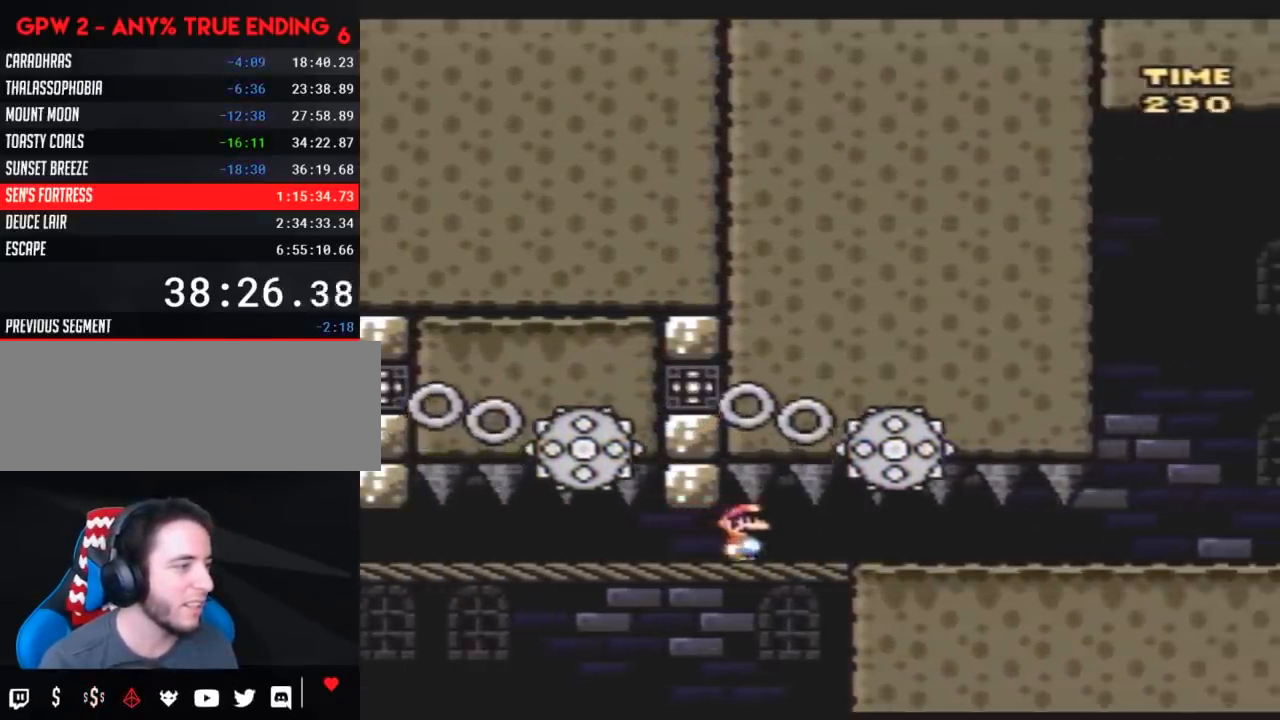
{"buttons": [], "events": [[217, "Y", "down"], [400, "Y", "up"], [500, "DPAD_RIGHT", "up"]]}
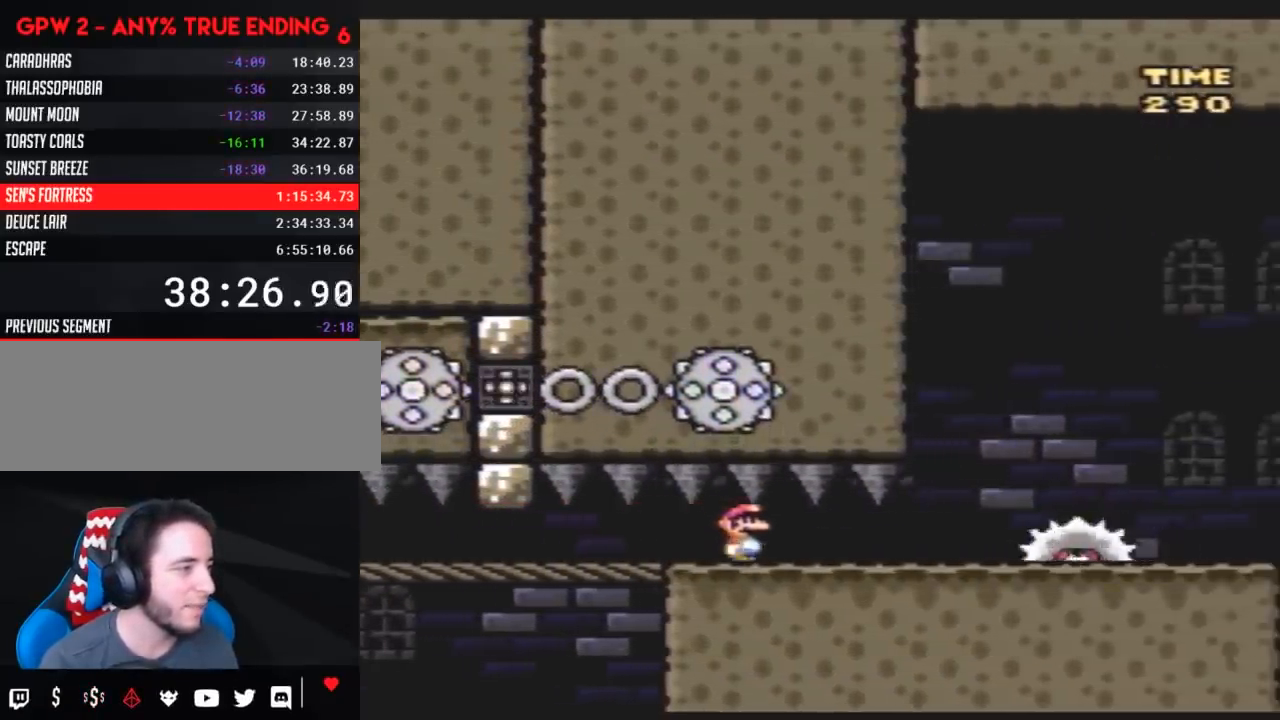
{"buttons": ["DPAD_LEFT"], "events": [[67, "DPAD_LEFT", "down"], [283, "DPAD_LEFT", "up"], [367, "DPAD_LEFT", "down"]]}
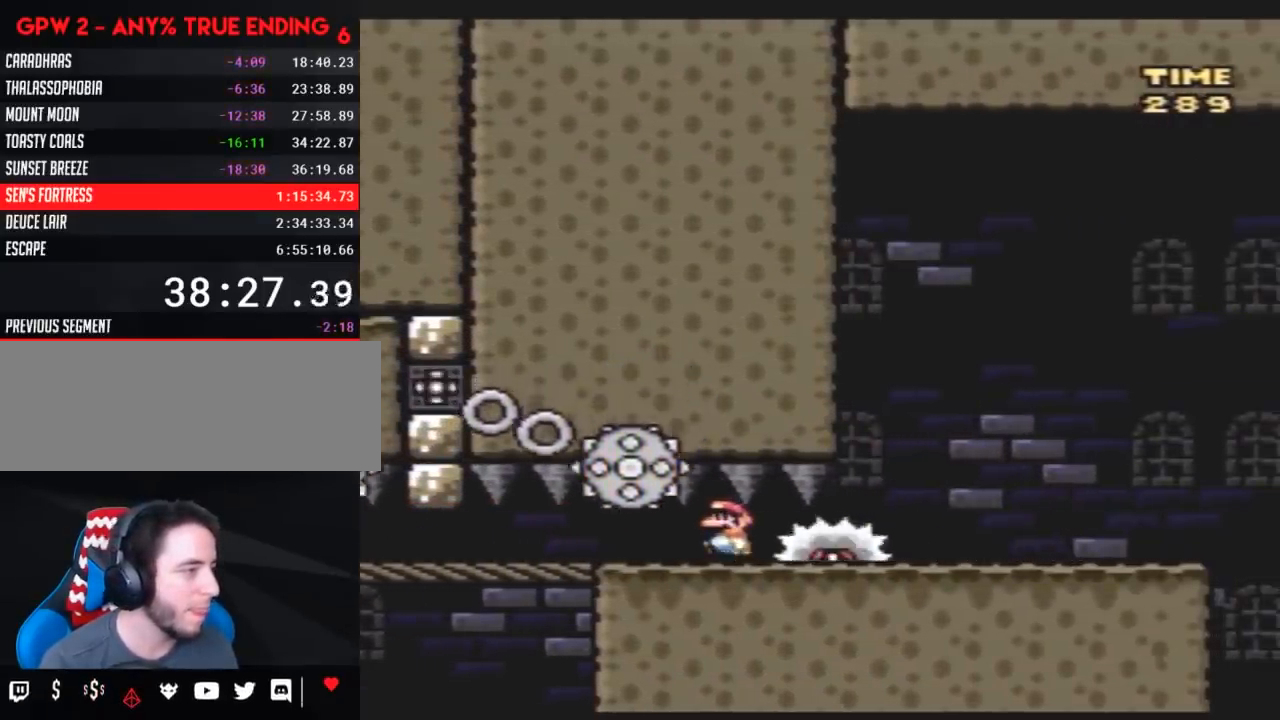
{"buttons": ["DPAD_LEFT"], "events": [[67, "Y", "down"], [100, "DPAD_LEFT", "up"], [183, "DPAD_LEFT", "down"], [183, "Y", "up"], [417, "Y", "down"], [500, "Y", "up"]]}
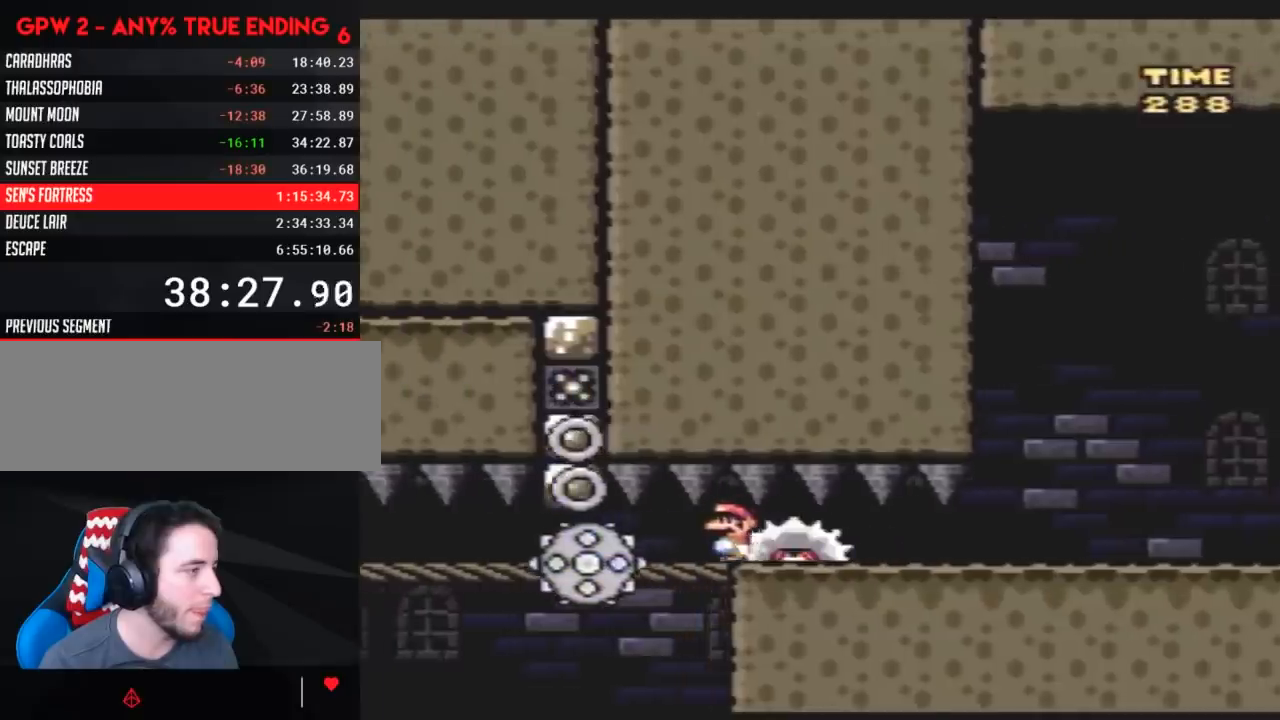
{"buttons": ["DPAD_RIGHT"], "events": [[250, "Y", "down"], [317, "Y", "up"], [367, "DPAD_LEFT", "up"], [400, "DPAD_RIGHT", "down"]]}
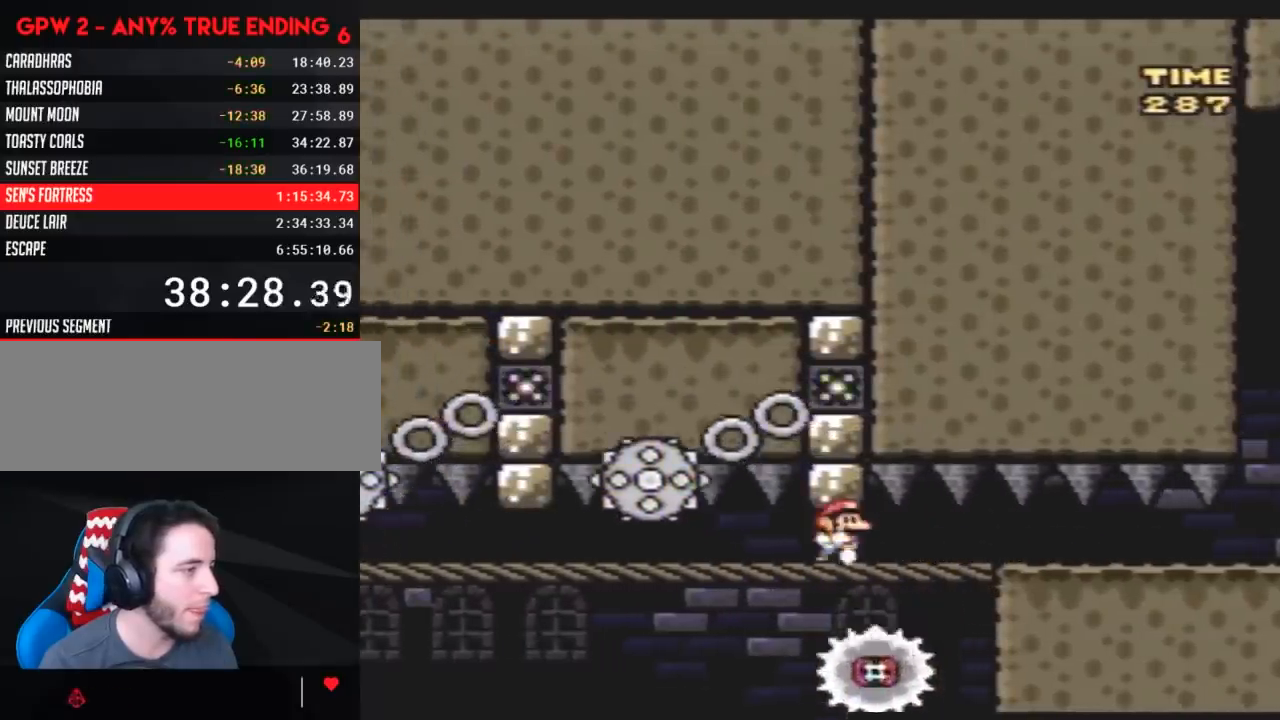
{"buttons": ["DPAD_RIGHT"], "events": []}
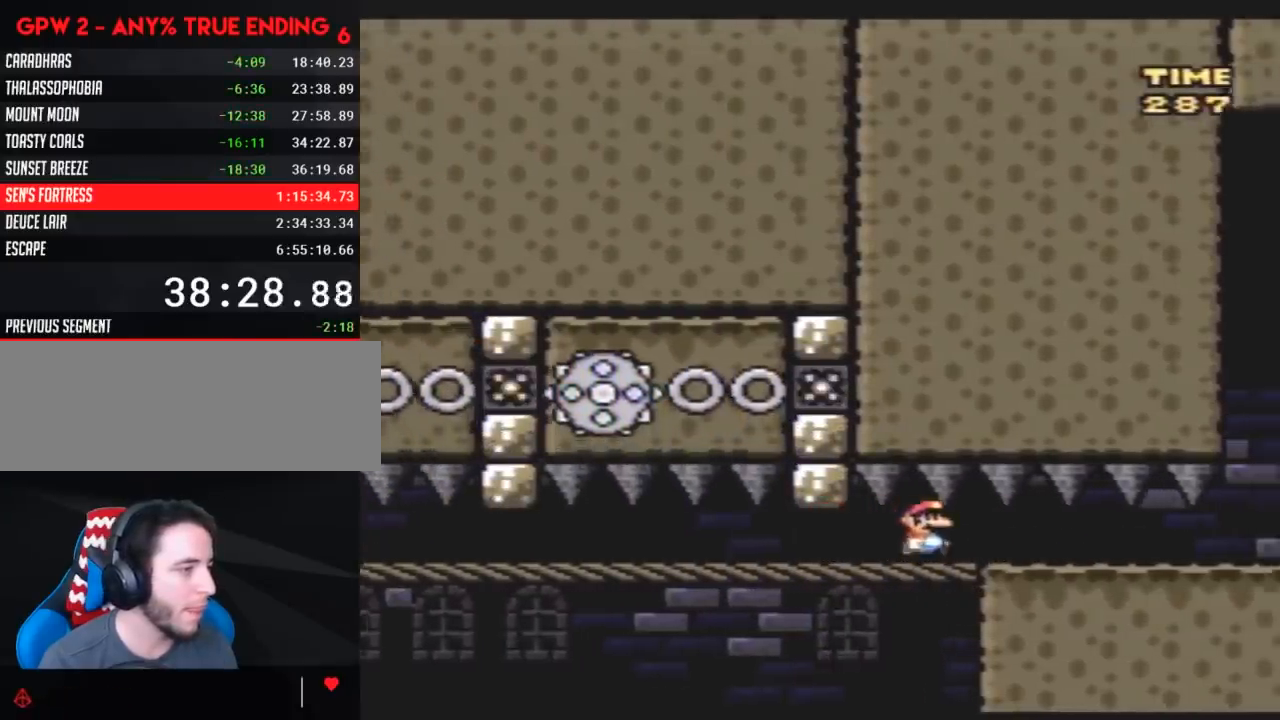
{"buttons": ["Y", "DPAD_RIGHT"], "events": [[33, "Y", "down"]]}
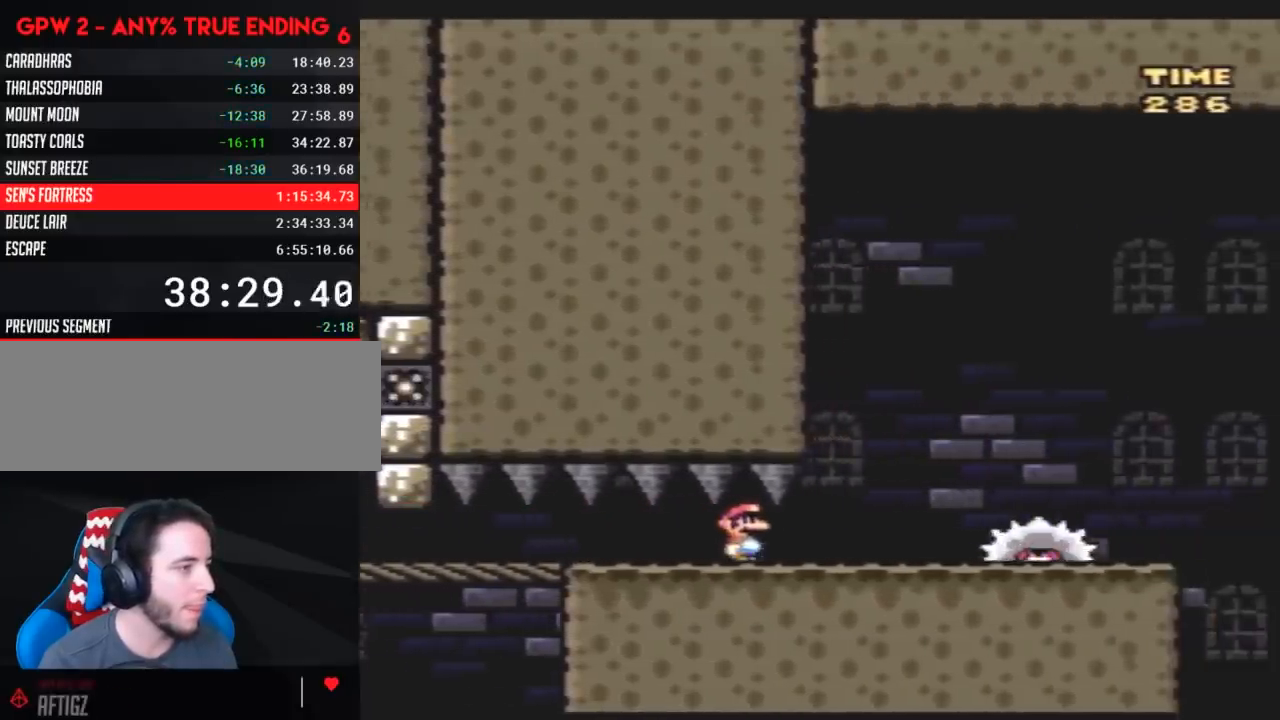
{"buttons": ["Y"], "events": [[150, "A", "down"], [183, "DPAD_LEFT", "down"], [183, "DPAD_RIGHT", "up"], [283, "A", "up"], [283, "Y", "up"], [317, "DPAD_LEFT", "up"], [317, "DPAD_RIGHT", "down"], [433, "Y", "down"], [467, "DPAD_RIGHT", "up"]]}
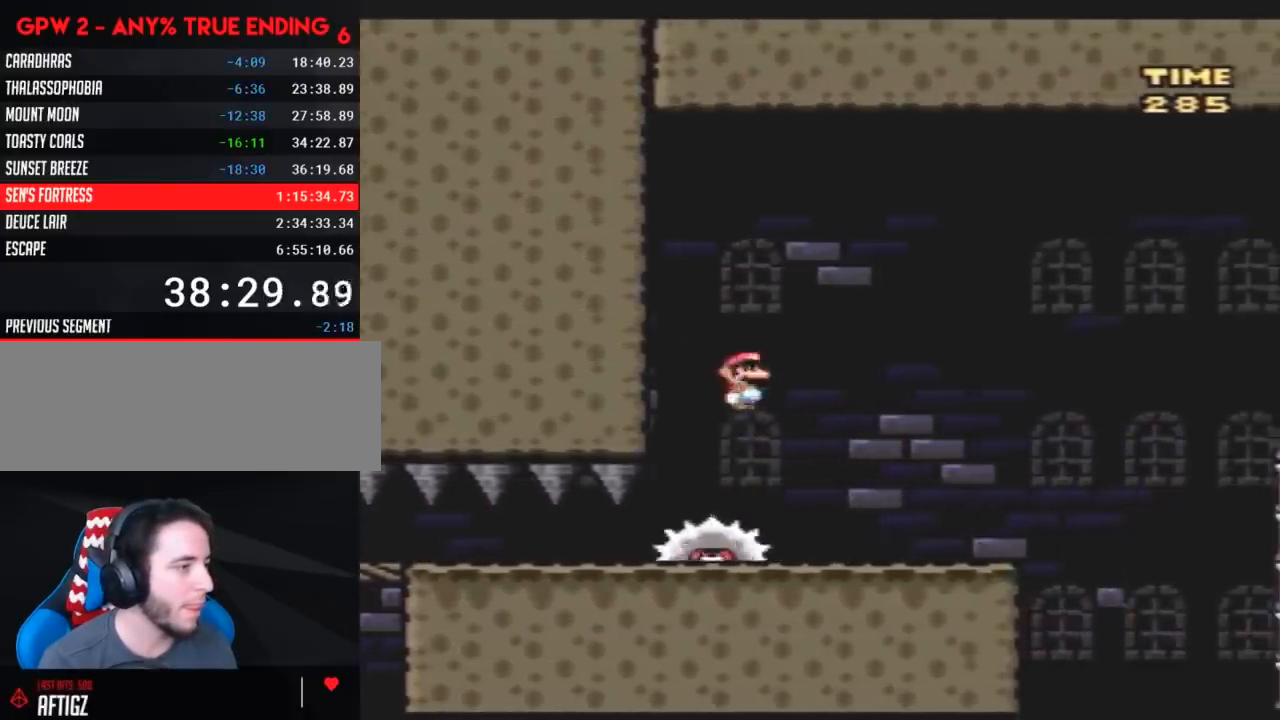
{"buttons": ["A", "Y", "DPAD_RIGHT"], "events": [[67, "DPAD_RIGHT", "down"], [400, "A", "down"]]}
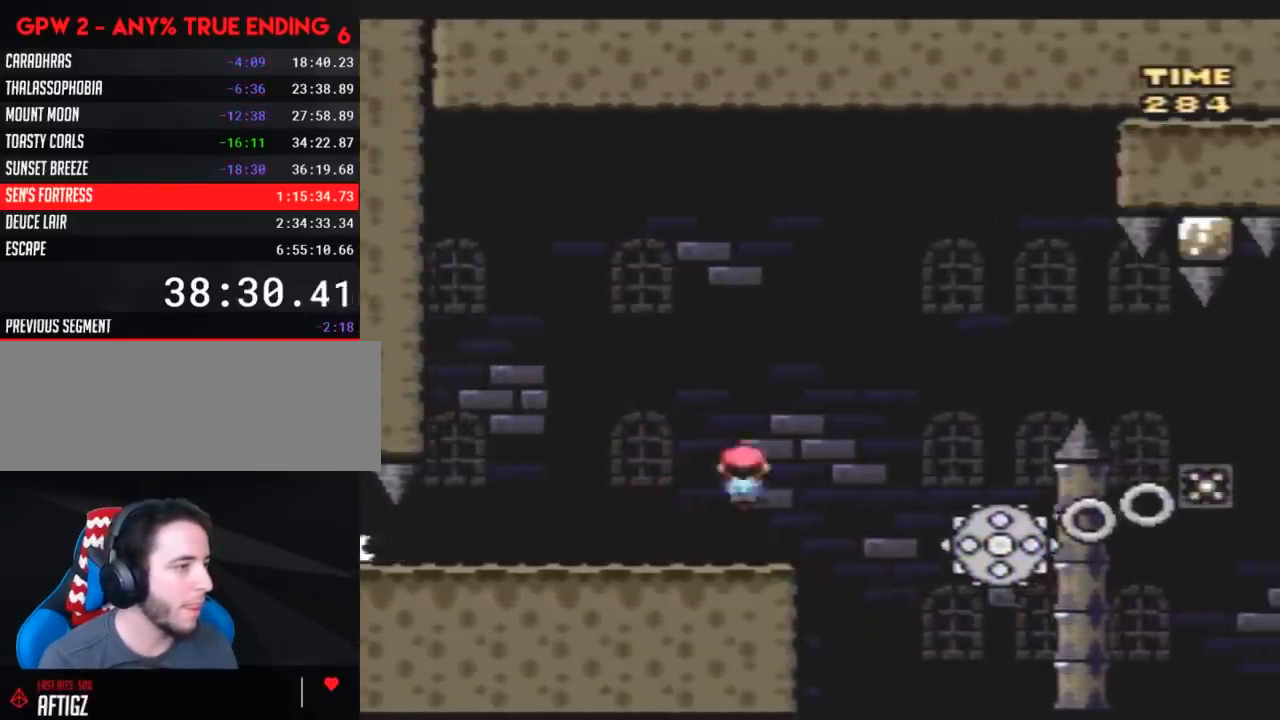
{"buttons": ["Y", "DPAD_LEFT"], "events": [[250, "A", "up"], [350, "DPAD_RIGHT", "up"], [367, "DPAD_LEFT", "down"]]}
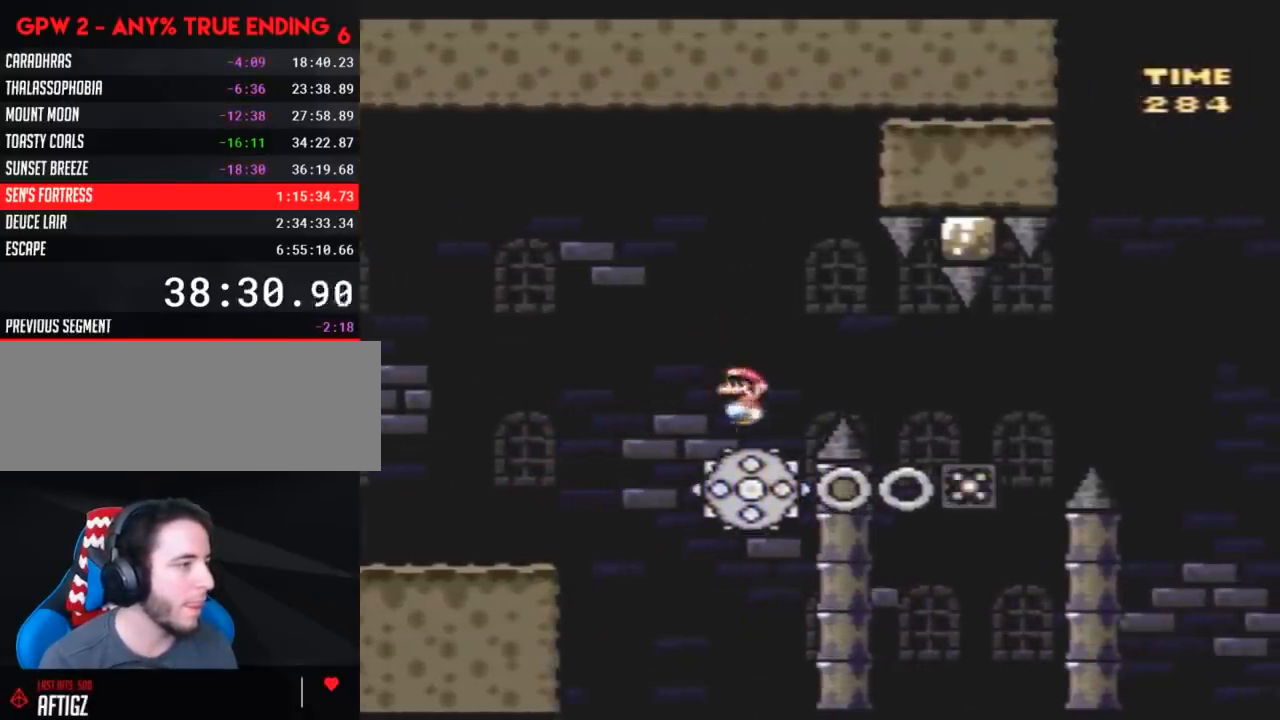
{"buttons": ["Y"], "events": [[33, "DPAD_LEFT", "up"], [67, "DPAD_RIGHT", "down"], [217, "DPAD_RIGHT", "up"], [350, "DPAD_RIGHT", "down"], [367, "DPAD_RIGHT", "up"]]}
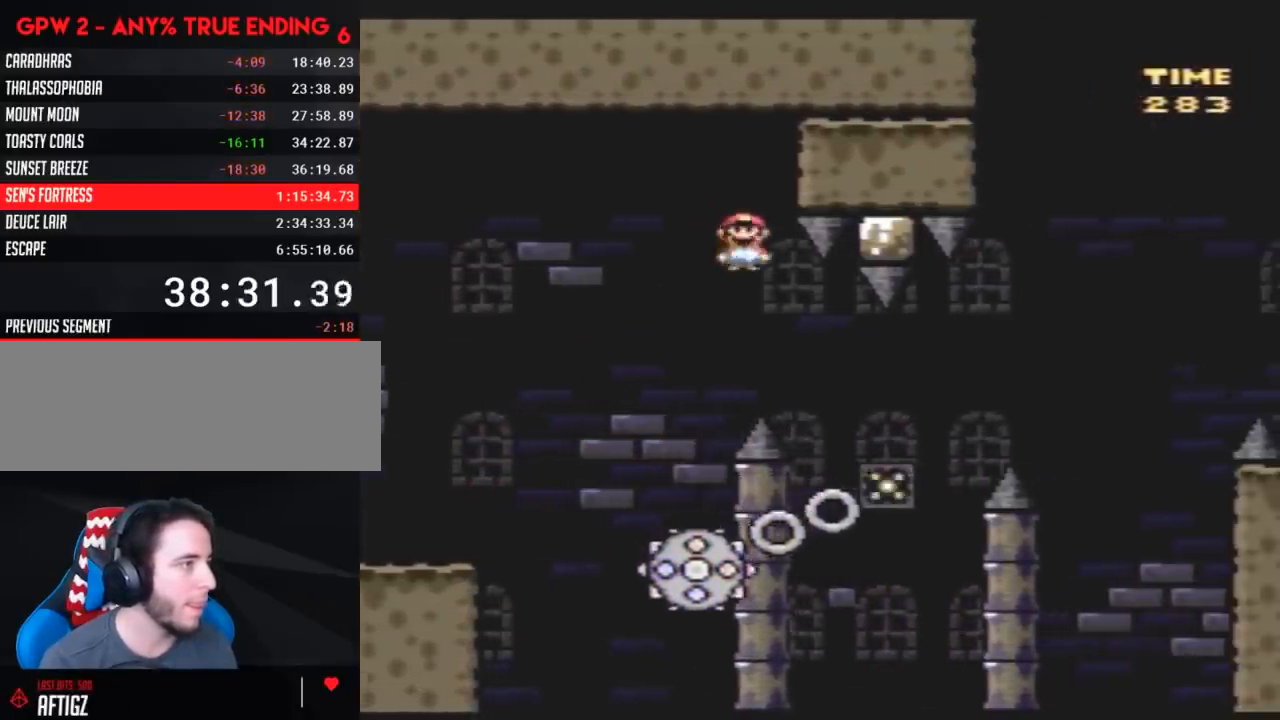
{"buttons": ["Y", "DPAD_RIGHT"], "events": [[33, "DPAD_RIGHT", "down"], [217, "DPAD_LEFT", "down"], [217, "DPAD_RIGHT", "up"], [400, "DPAD_LEFT", "up"], [400, "DPAD_RIGHT", "down"]]}
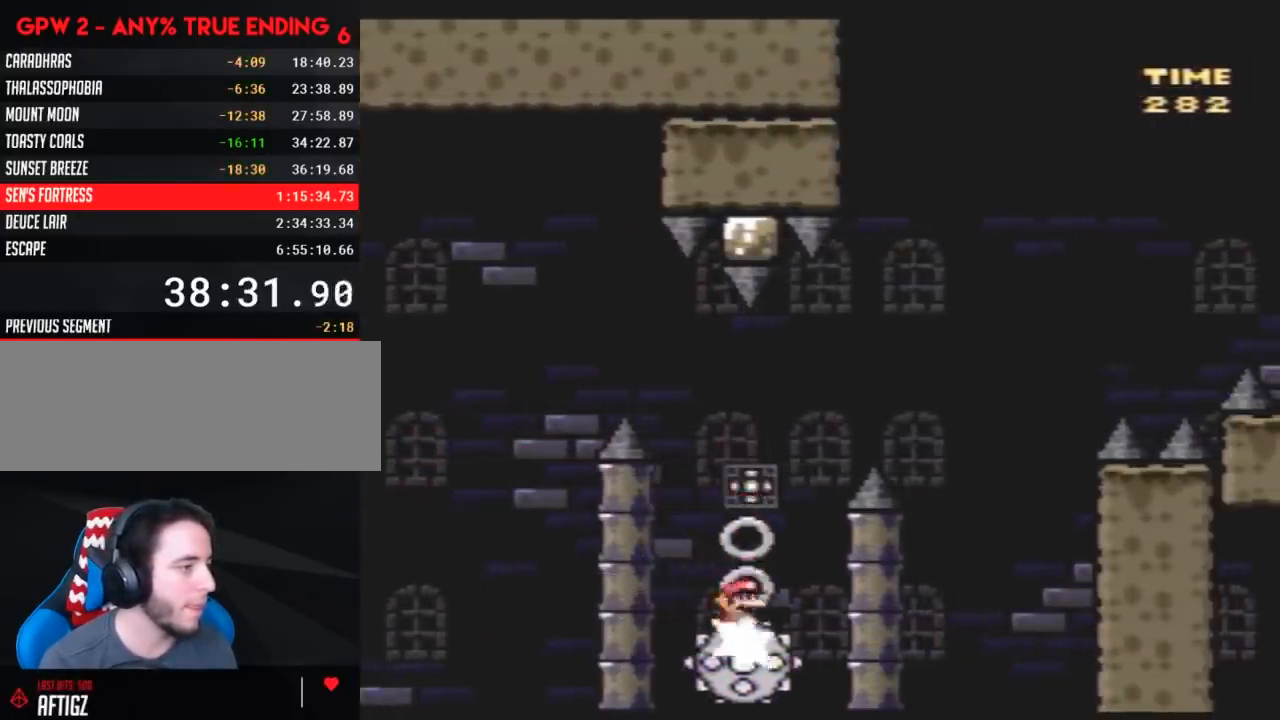
{"buttons": ["Y"], "events": [[67, "DPAD_RIGHT", "up"], [117, "DPAD_RIGHT", "down"], [400, "DPAD_RIGHT", "up"]]}
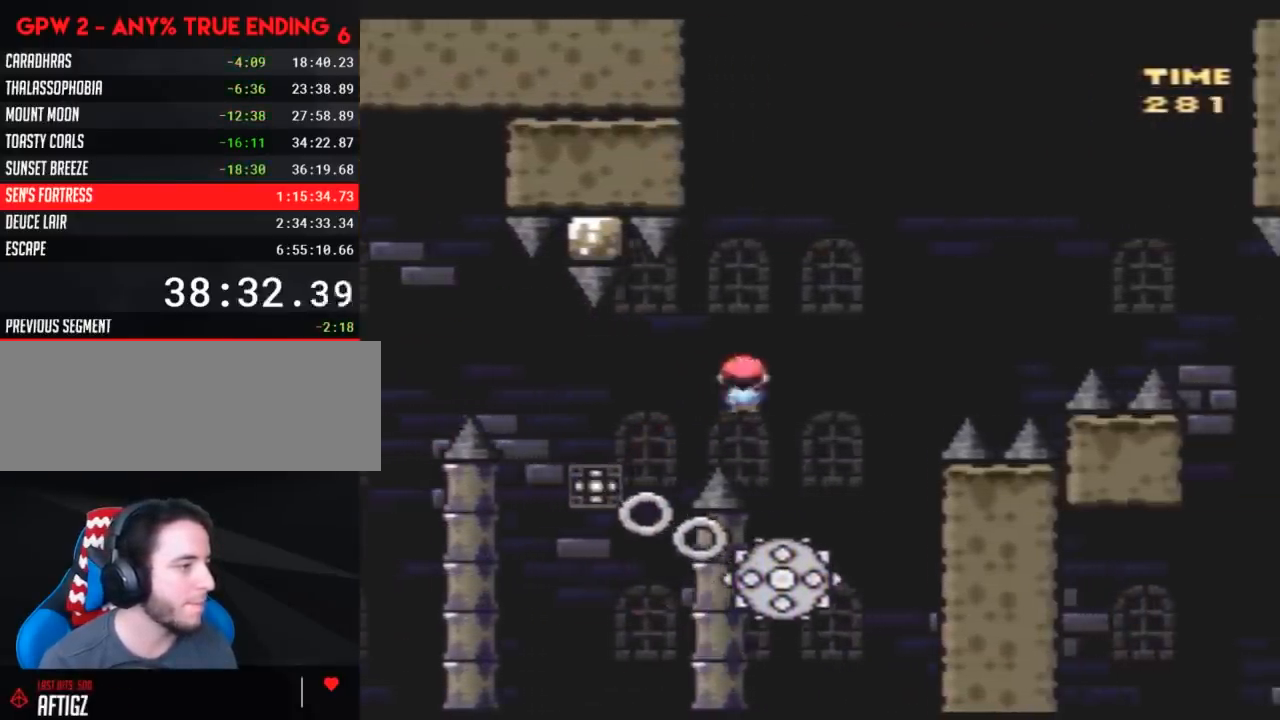
{"buttons": ["Y", "DPAD_RIGHT"], "events": [[33, "DPAD_RIGHT", "down"]]}
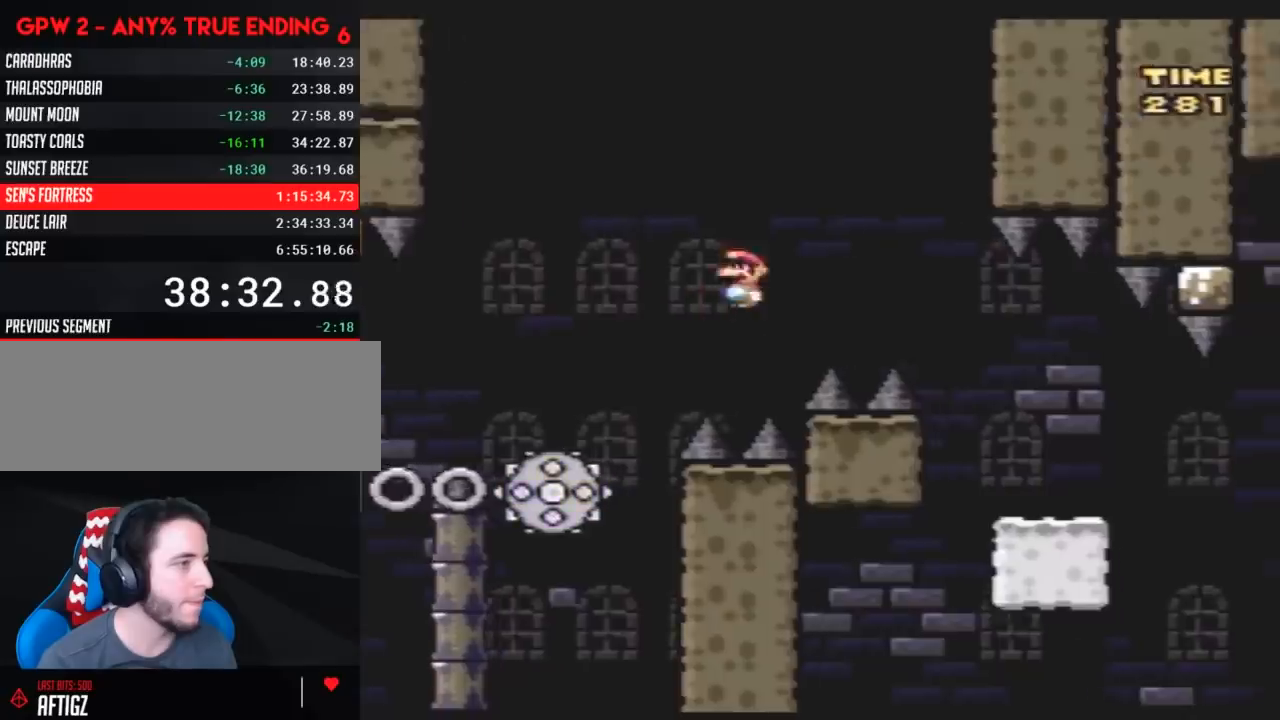
{"buttons": ["Y", "DPAD_LEFT"], "events": [[317, "DPAD_RIGHT", "up"], [350, "DPAD_LEFT", "down"]]}
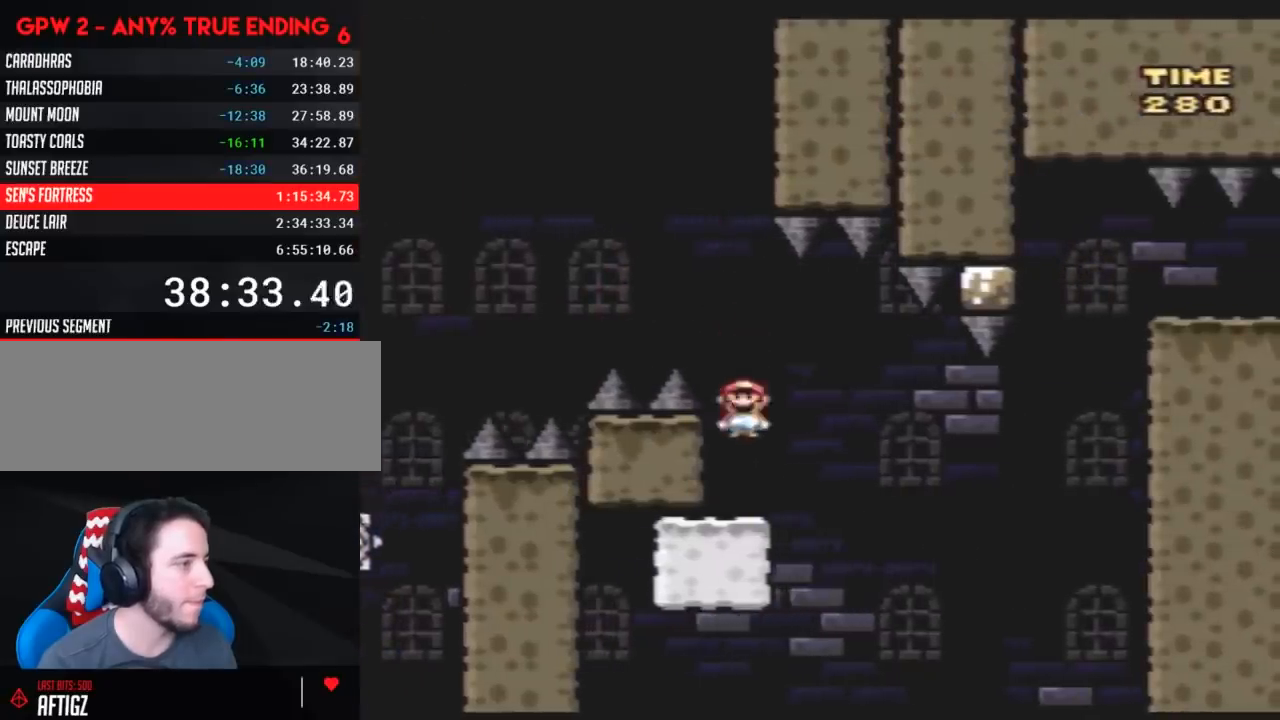
{"buttons": ["Y", "DPAD_RIGHT"], "events": [[133, "DPAD_LEFT", "up"], [133, "DPAD_RIGHT", "down"]]}
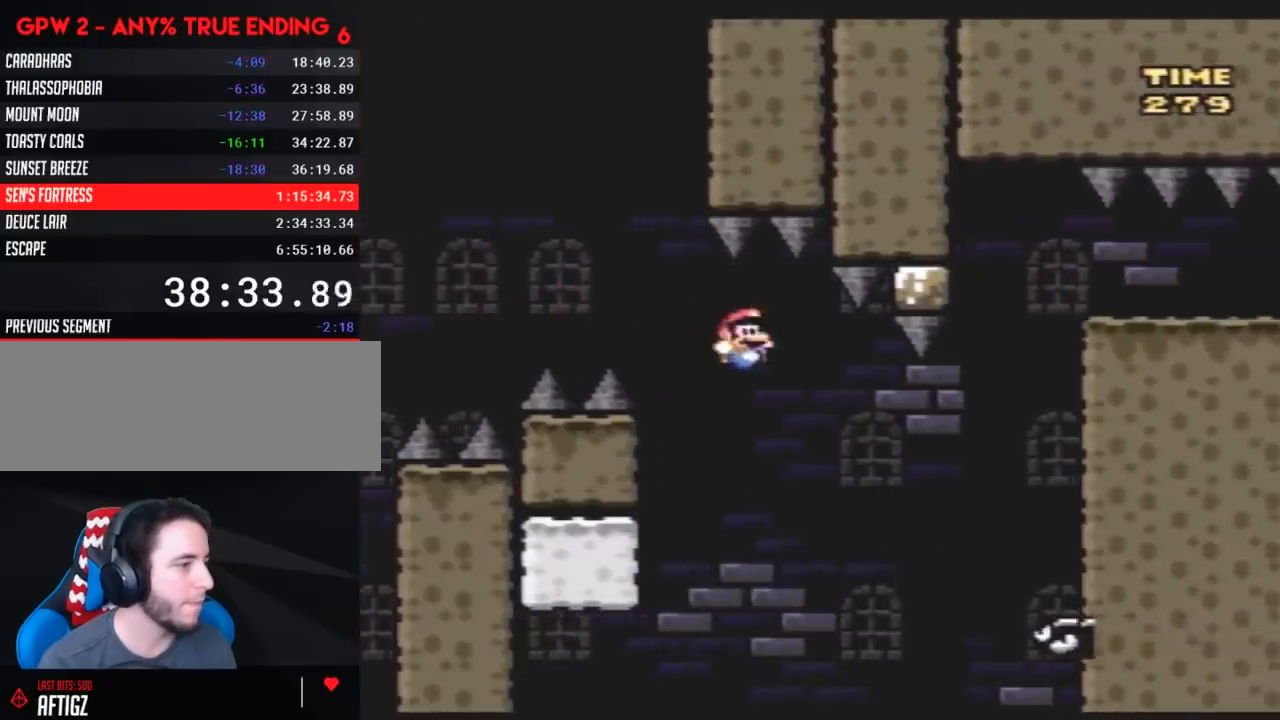
{"buttons": ["Y", "DPAD_UP", "DPAD_LEFT"], "events": [[183, "DPAD_RIGHT", "up"], [183, "DPAD_UP", "down"], [217, "DPAD_LEFT", "down"], [217, "DPAD_UP", "up"], [350, "DPAD_UP", "down"]]}
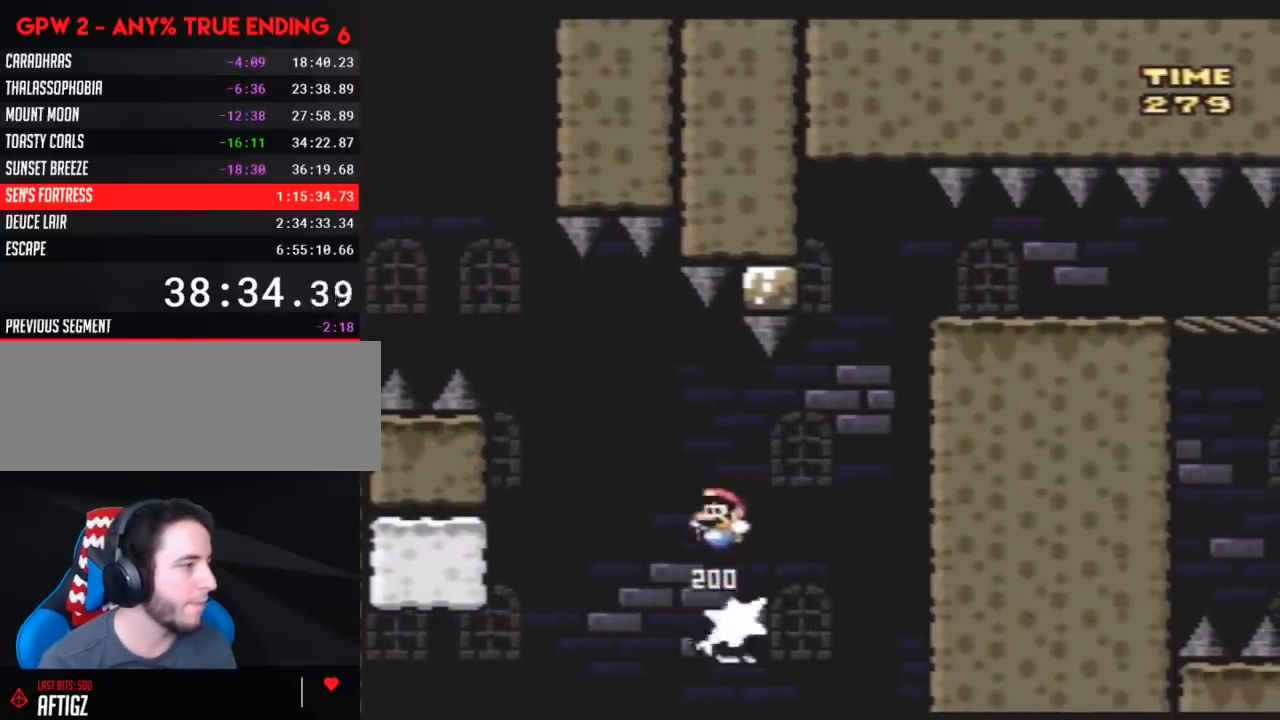
{"buttons": ["Y", "DPAD_LEFT"], "events": [[33, "DPAD_UP", "up"], [67, "DPAD_LEFT", "up"], [283, "DPAD_LEFT", "down"], [367, "DPAD_UP", "down"], [400, "DPAD_UP", "up"], [433, "DPAD_LEFT", "up"], [500, "DPAD_LEFT", "down"]]}
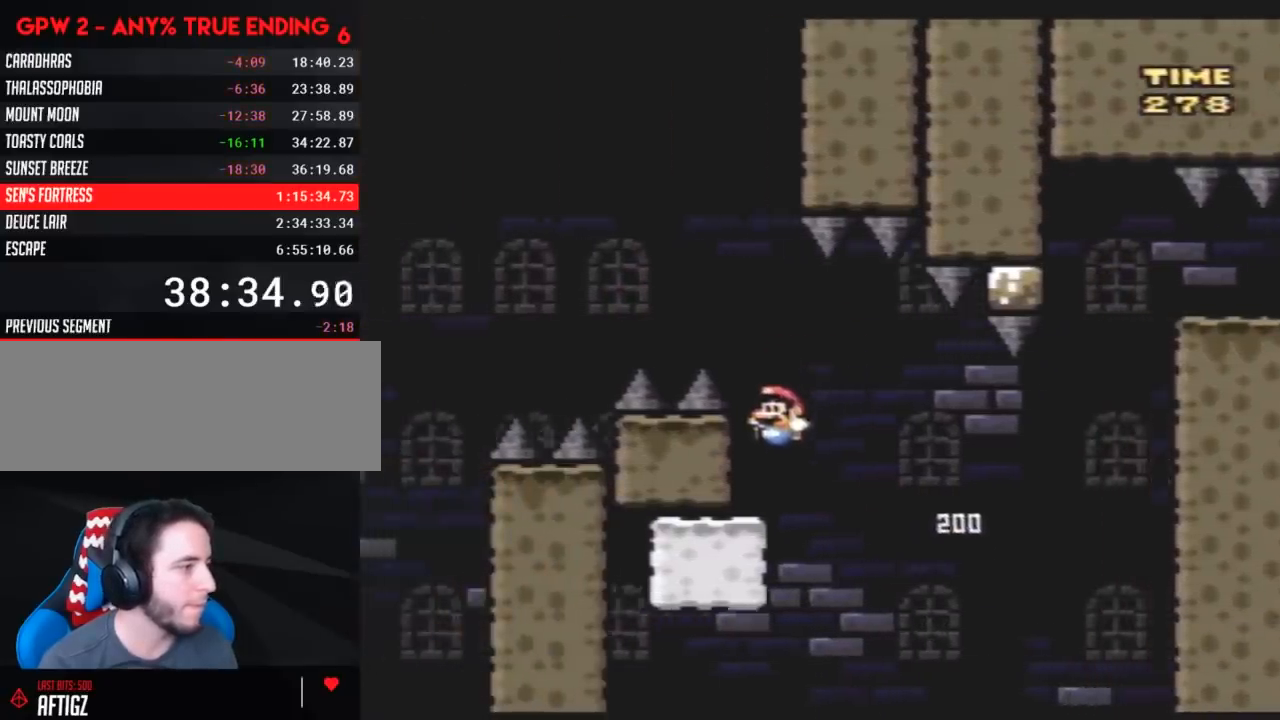
{"buttons": ["Y"], "events": [[33, "DPAD_UP", "down"], [133, "DPAD_UP", "up"], [150, "DPAD_LEFT", "up"], [400, "DPAD_RIGHT", "down"], [467, "DPAD_RIGHT", "up"]]}